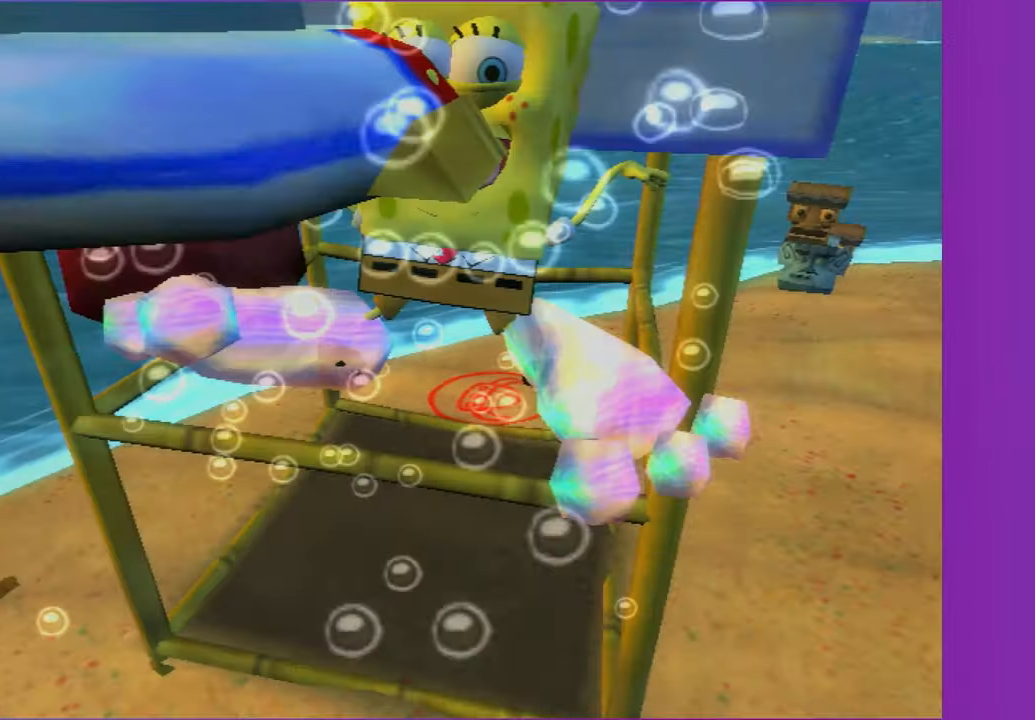
Gameplay with a controller (Xbox layout); each line is a JSON object with the inputs held at the frame after it (dt_ms = milliseconds from this image to that frame). "button_events" lists button changes between this image and that frame as [ms after this image, input, new state], when the widget could be followed in between (sticks are given only as held states). Not read: L3 R3.
{"dt_ms": 500, "buttons": [], "left_stick": "center", "right_stick": "center", "button_events": []}
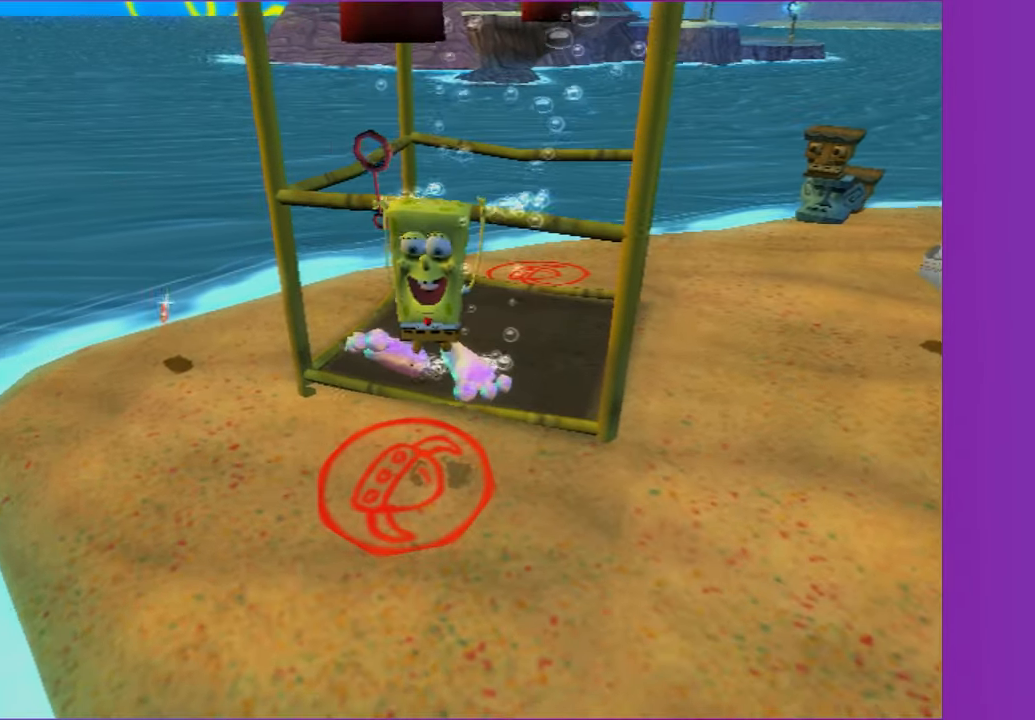
{"dt_ms": 500, "buttons": [], "left_stick": "up-right", "right_stick": "center", "button_events": []}
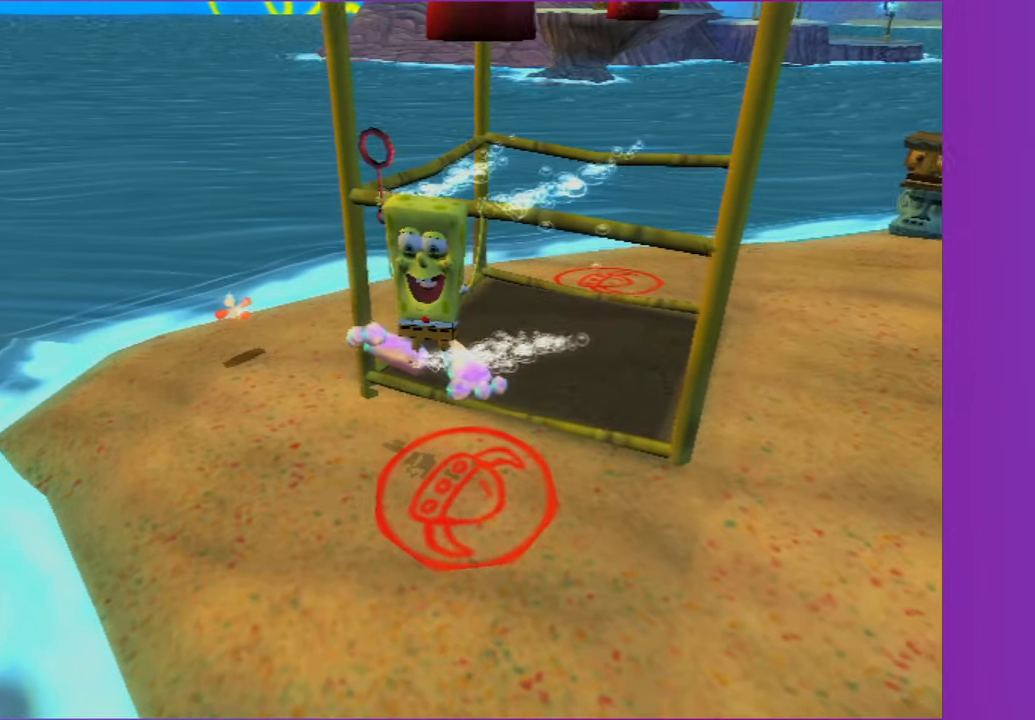
{"dt_ms": 500, "buttons": [], "left_stick": "down", "right_stick": "center", "button_events": []}
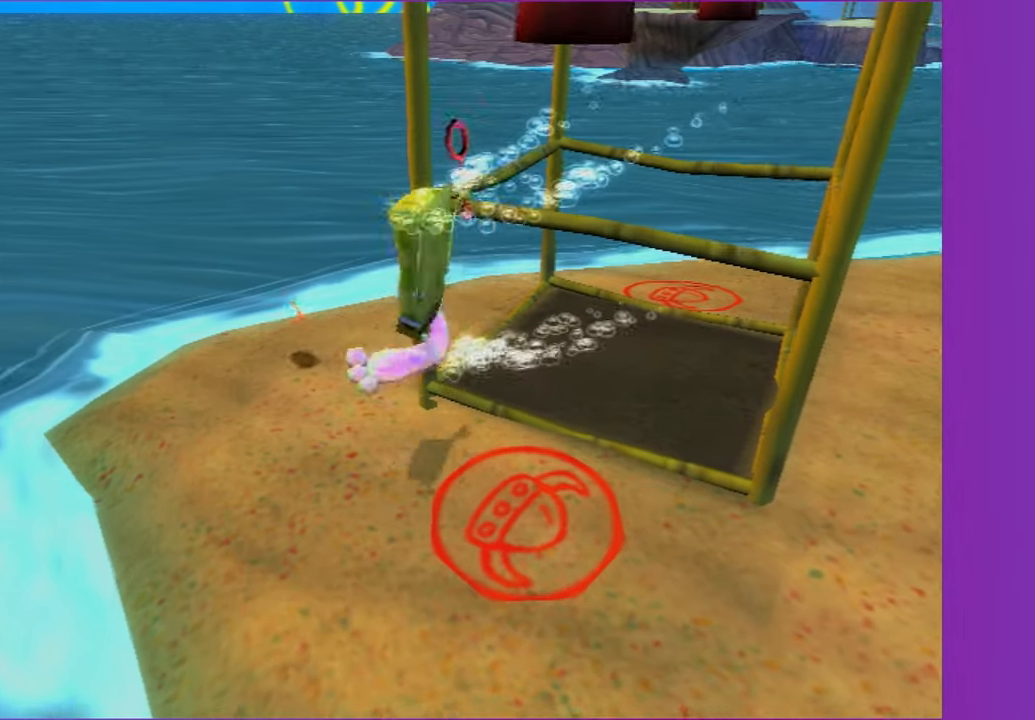
{"dt_ms": 500, "buttons": [], "left_stick": "down-right", "right_stick": "center", "button_events": []}
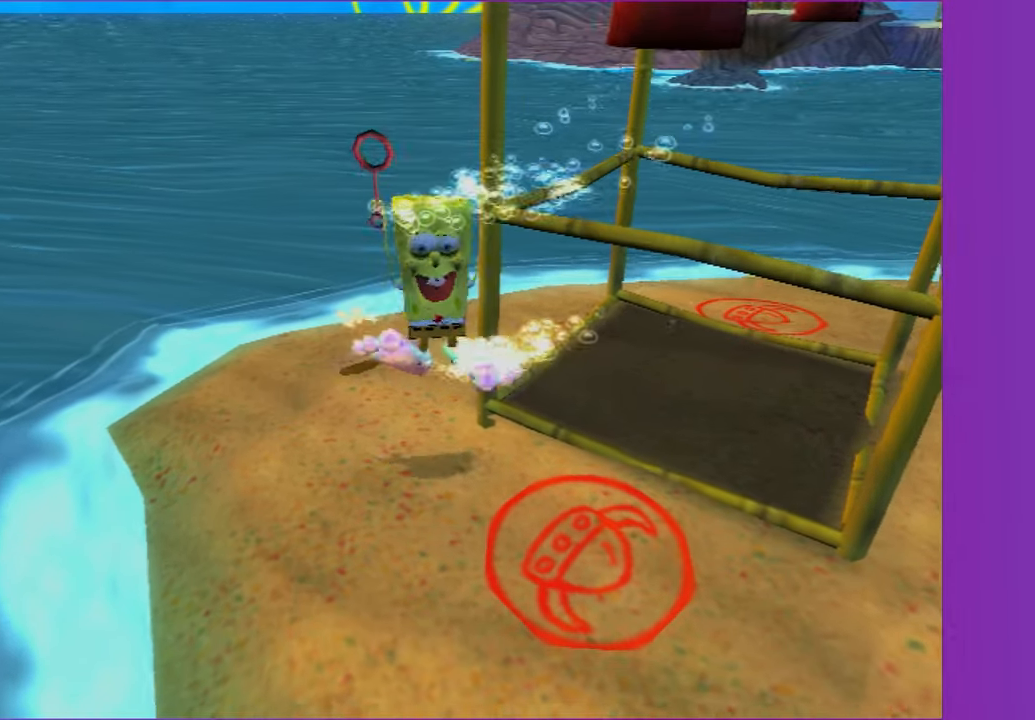
{"dt_ms": 500, "buttons": [], "left_stick": "up", "right_stick": "center", "button_events": []}
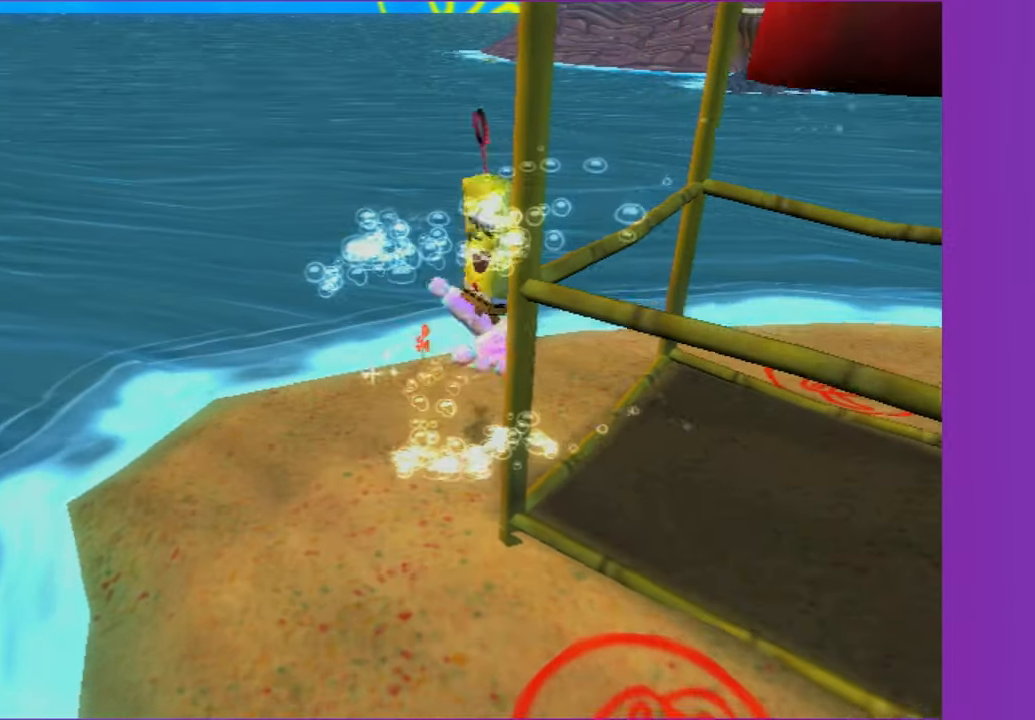
{"dt_ms": 500, "buttons": [], "left_stick": "down", "right_stick": "center", "button_events": []}
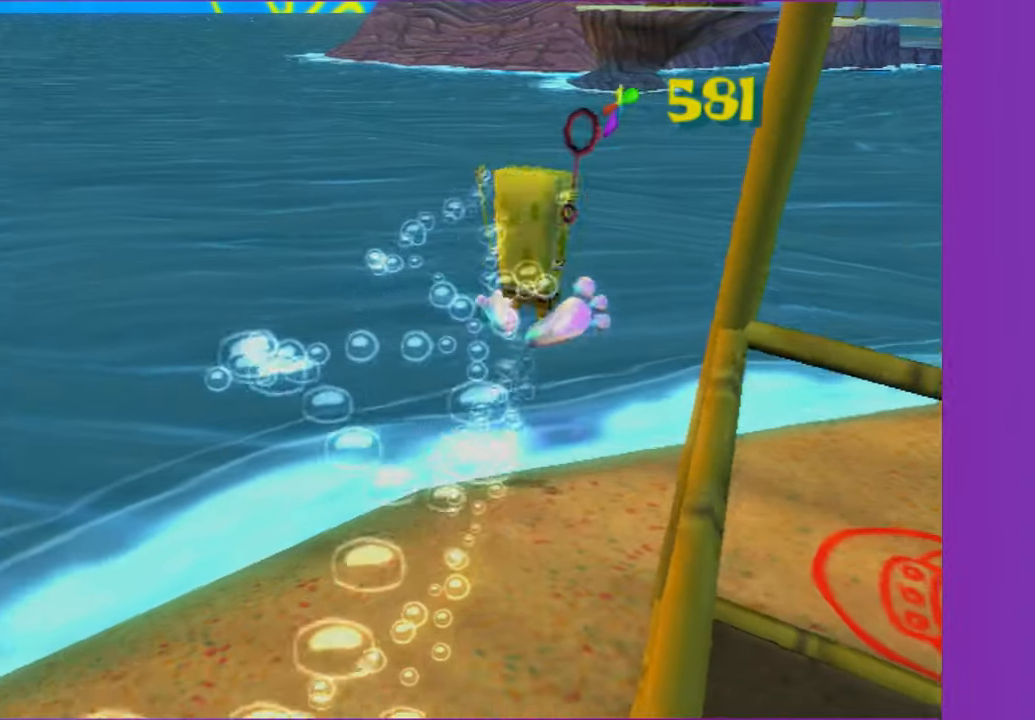
{"dt_ms": 500, "buttons": [], "left_stick": "right", "right_stick": "center", "button_events": []}
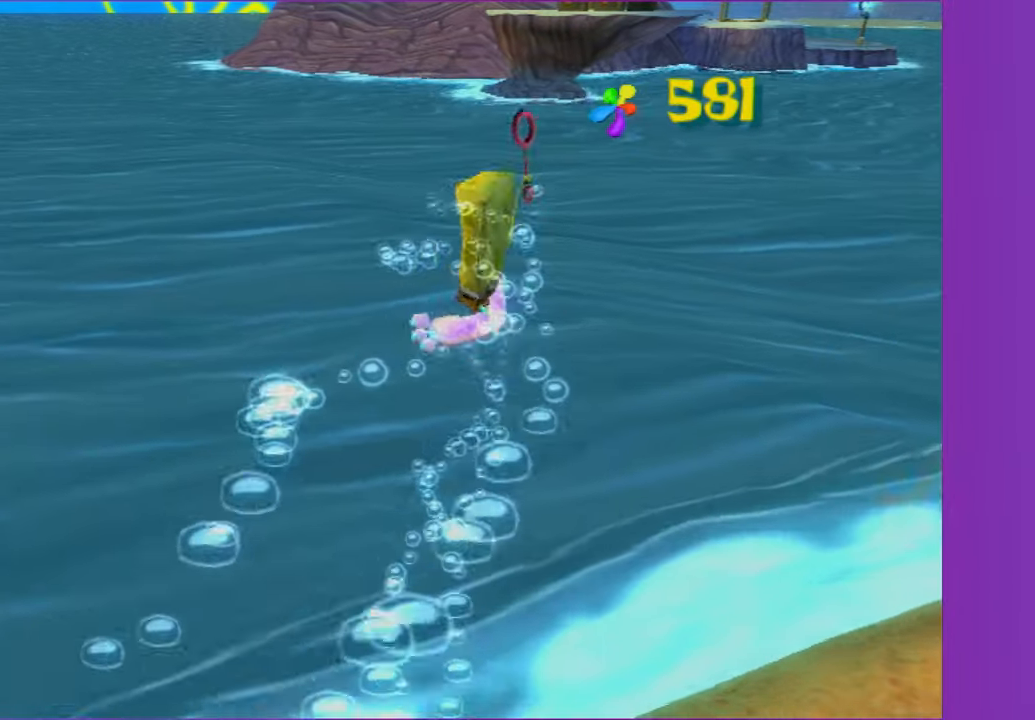
{"dt_ms": 500, "buttons": [], "left_stick": "up-right", "right_stick": "center", "button_events": []}
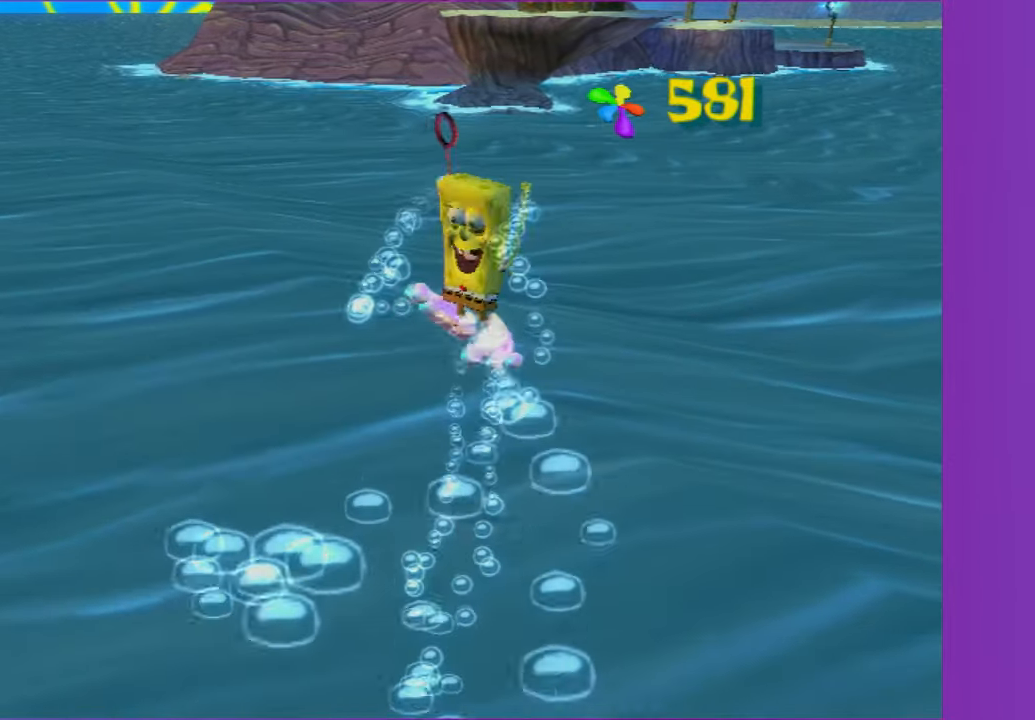
{"dt_ms": 500, "buttons": [], "left_stick": "right", "right_stick": "center", "button_events": []}
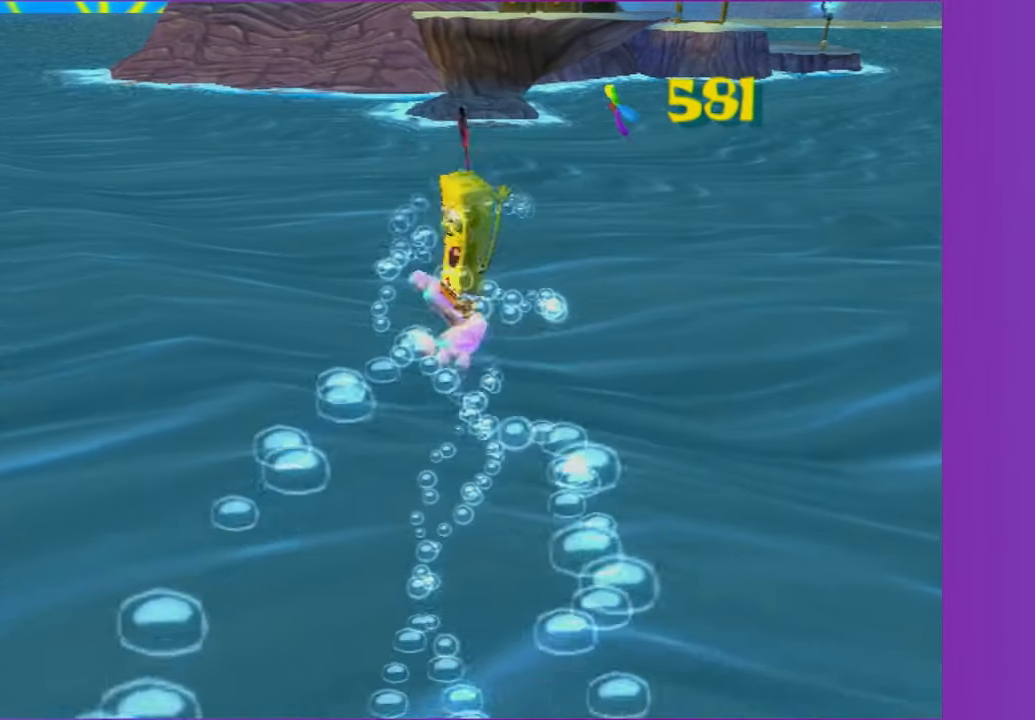
{"dt_ms": 500, "buttons": [], "left_stick": "down", "right_stick": "center", "button_events": []}
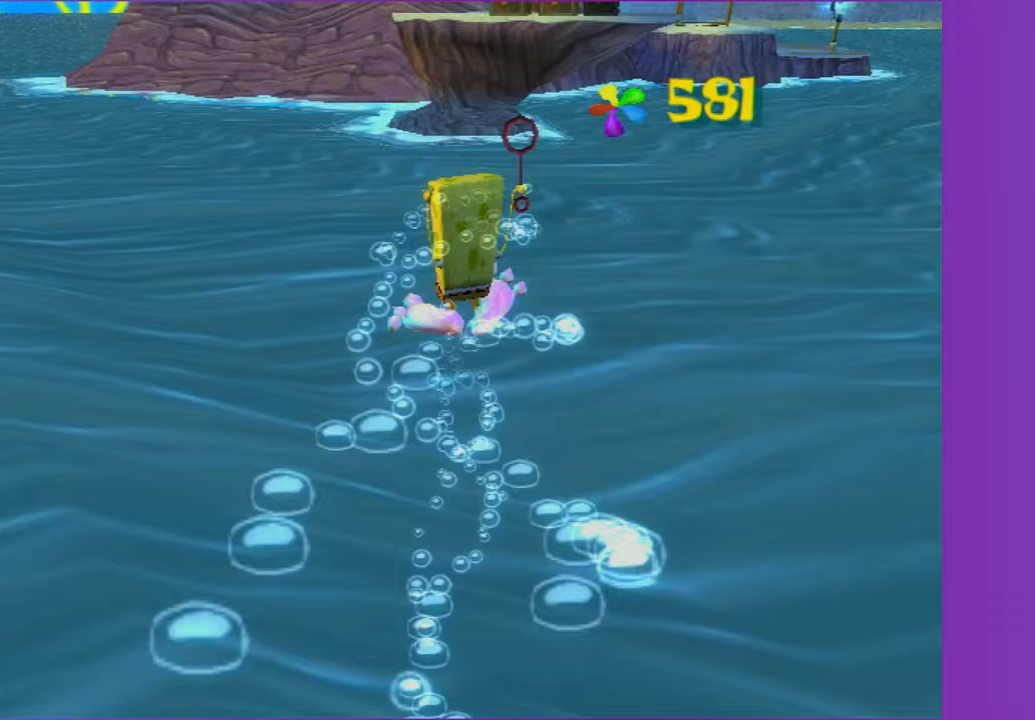
{"dt_ms": 500, "buttons": [], "left_stick": "right", "right_stick": "center", "button_events": []}
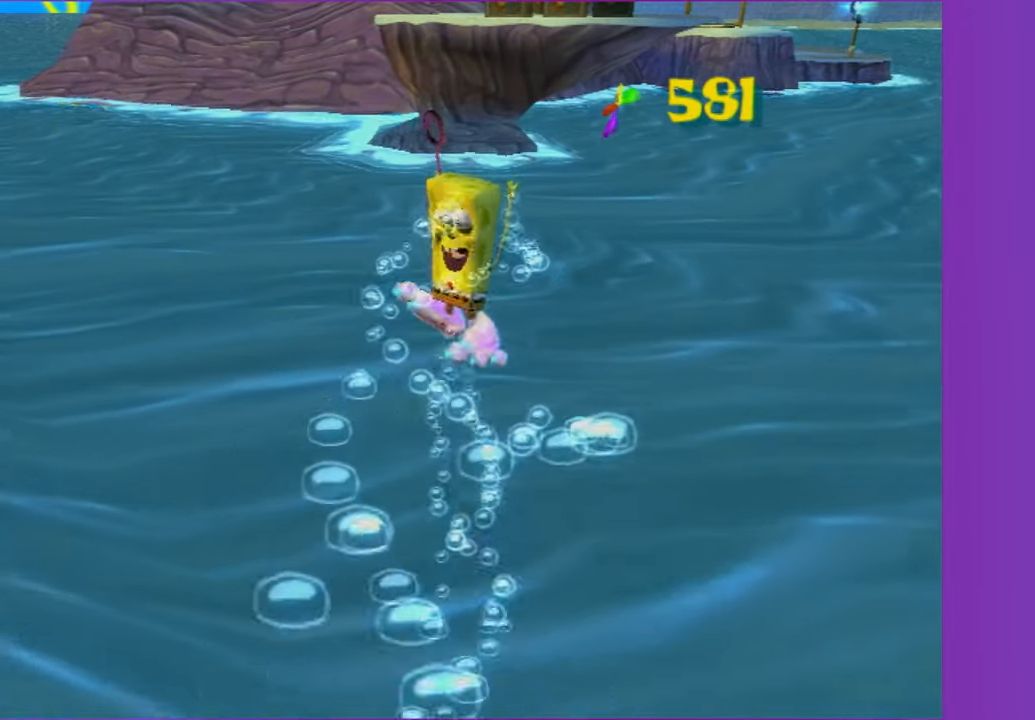
{"dt_ms": 500, "buttons": [], "left_stick": "up-right", "right_stick": "center", "button_events": []}
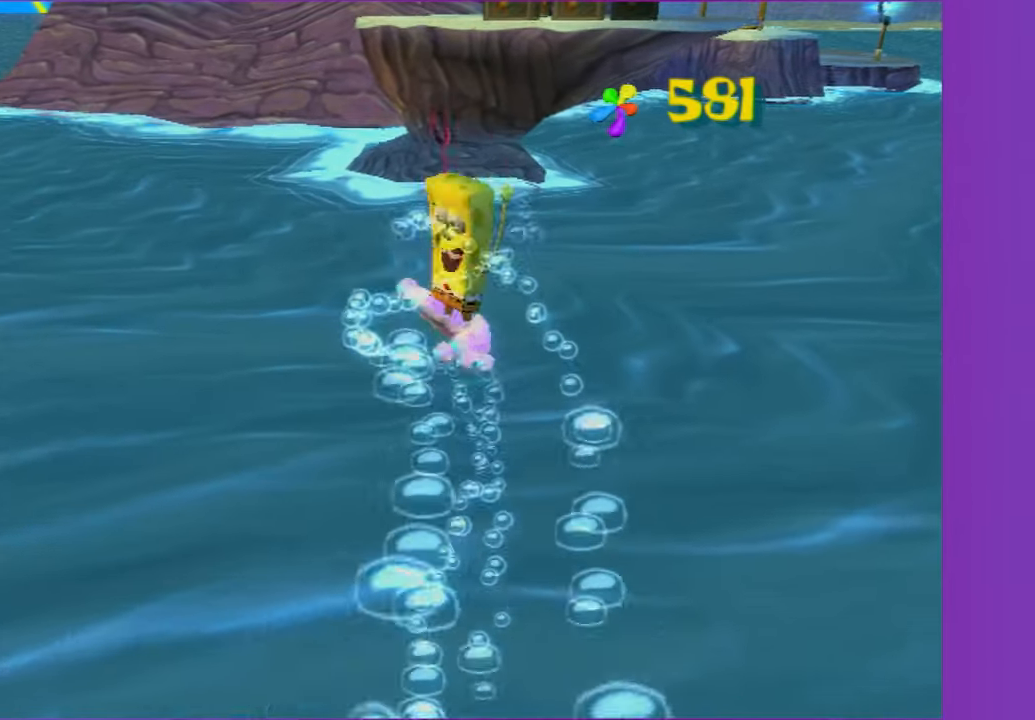
{"dt_ms": 500, "buttons": [], "left_stick": "up-left", "right_stick": "center", "button_events": []}
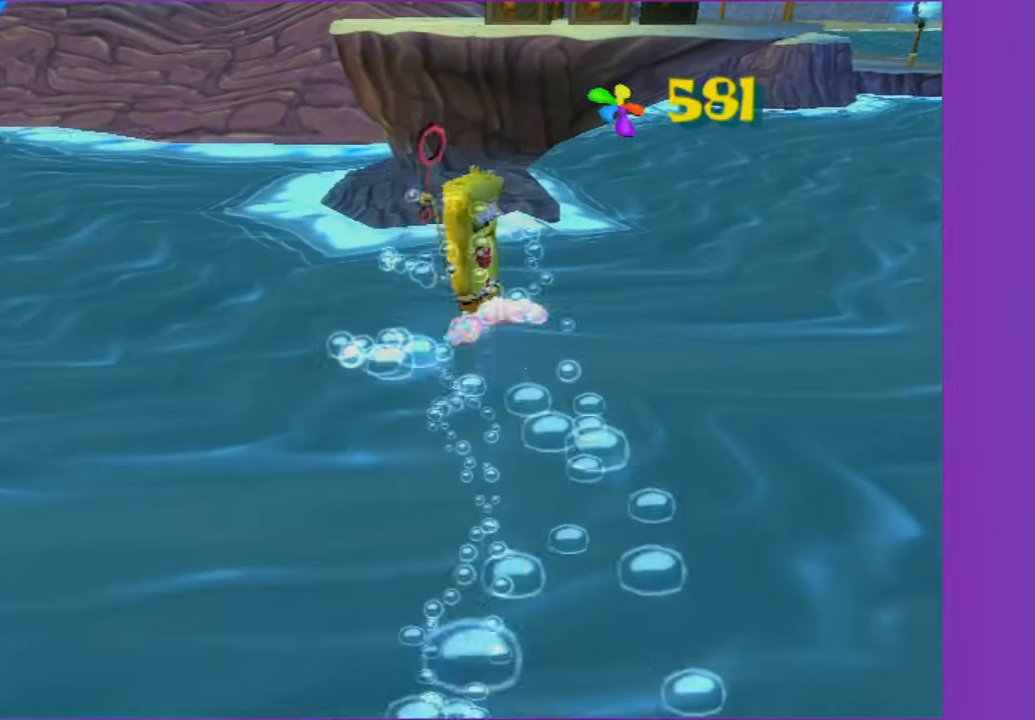
{"dt_ms": 500, "buttons": [], "left_stick": "up", "right_stick": "center", "button_events": []}
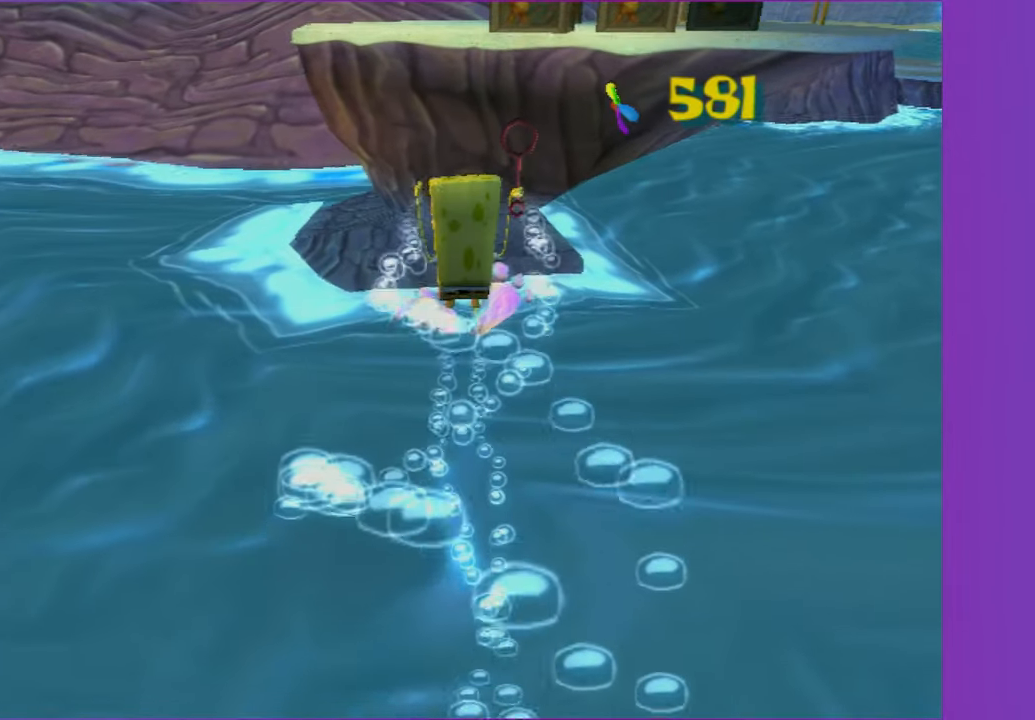
{"dt_ms": 500, "buttons": [], "left_stick": "center", "right_stick": "center", "button_events": []}
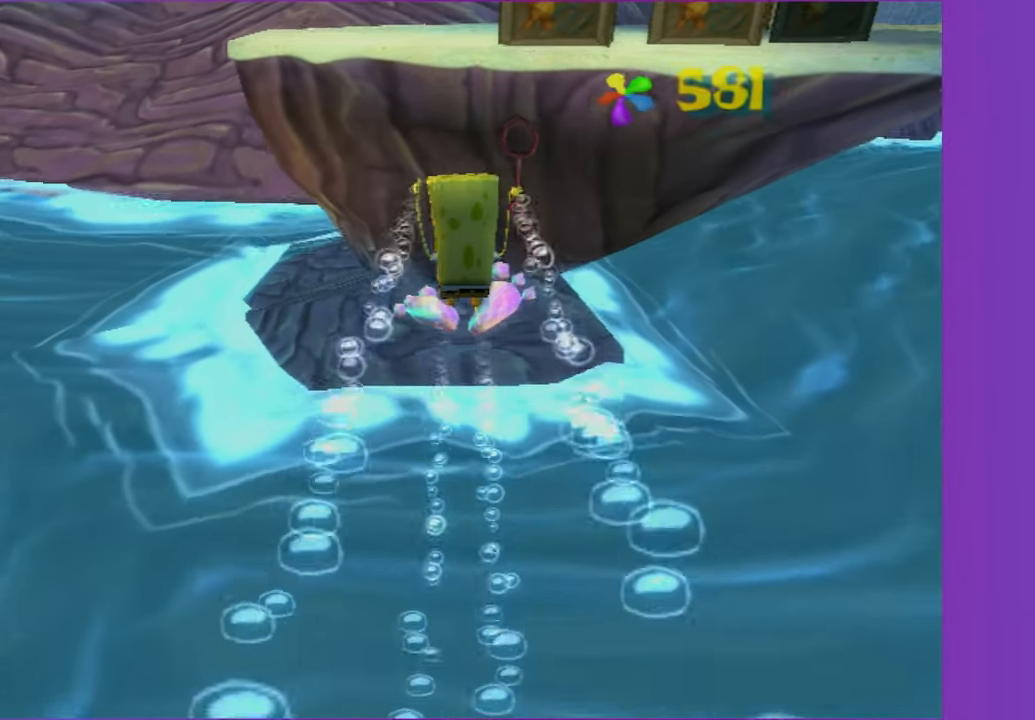
{"dt_ms": 500, "buttons": [], "left_stick": "center", "right_stick": "center", "button_events": []}
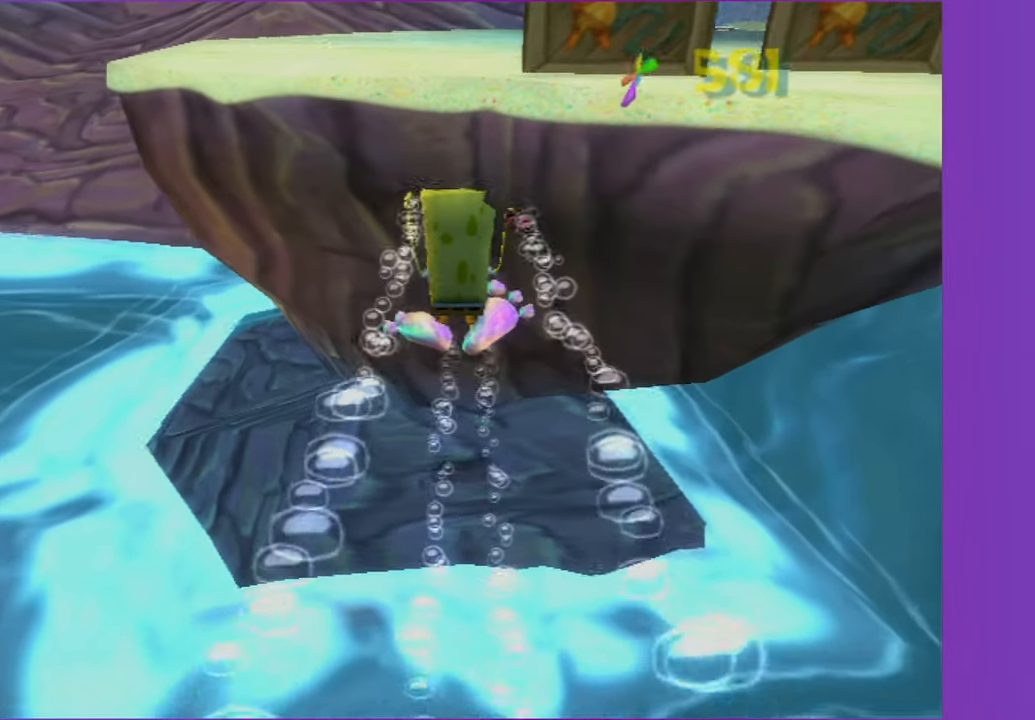
{"dt_ms": 500, "buttons": [], "left_stick": "center", "right_stick": "center", "button_events": []}
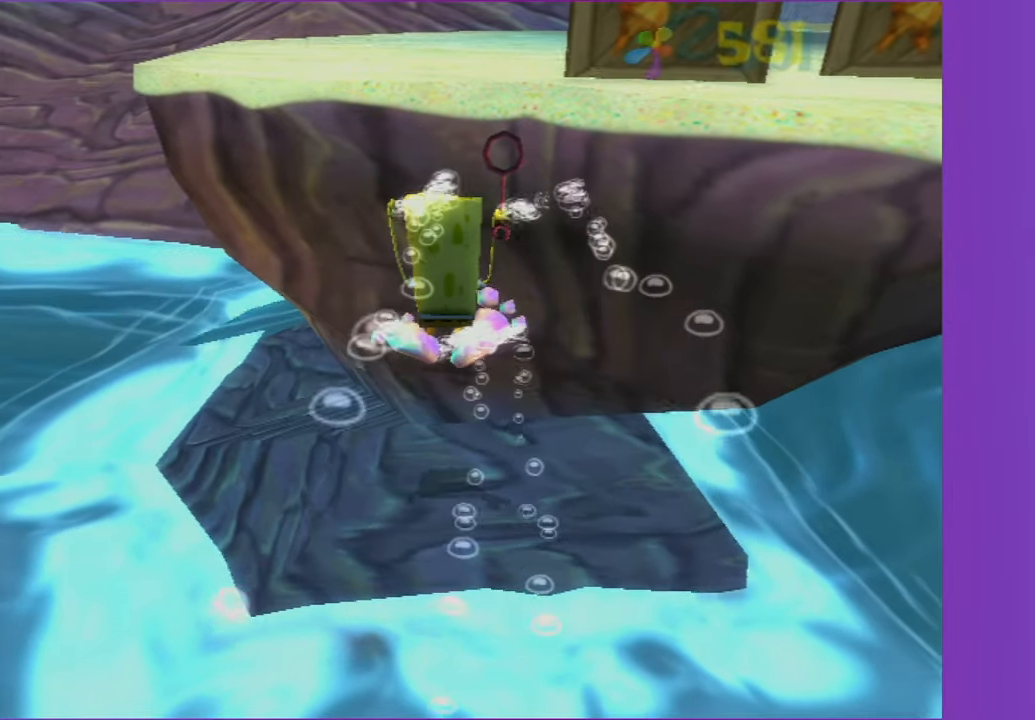
{"dt_ms": 500, "buttons": [], "left_stick": "up", "right_stick": "center", "button_events": []}
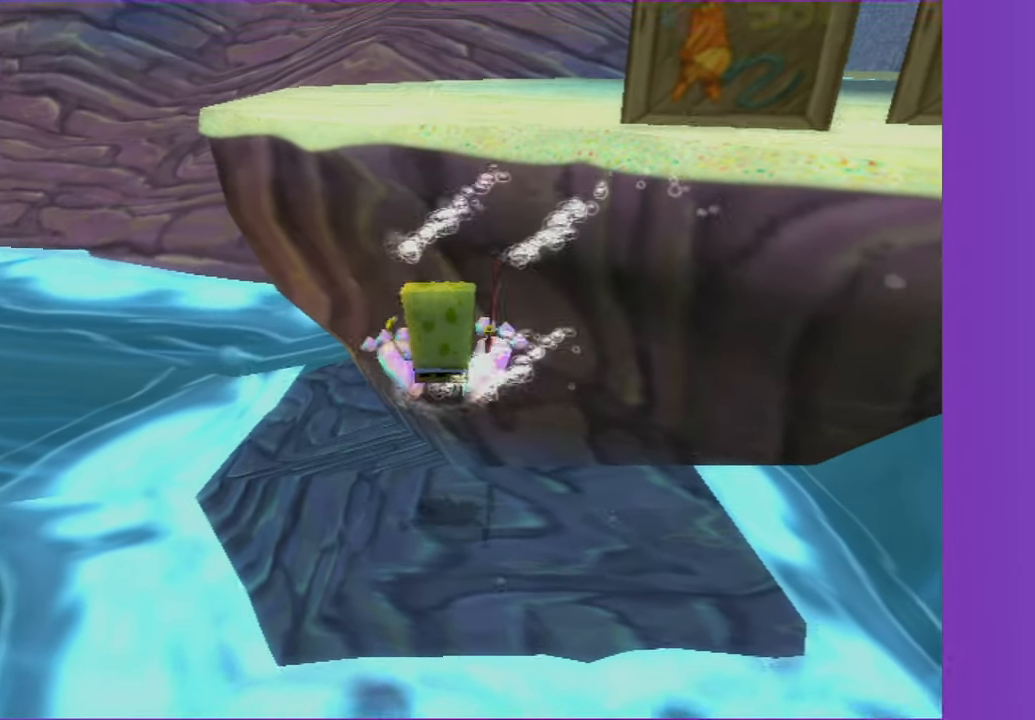
{"dt_ms": 500, "buttons": [], "left_stick": "center", "right_stick": "center", "button_events": []}
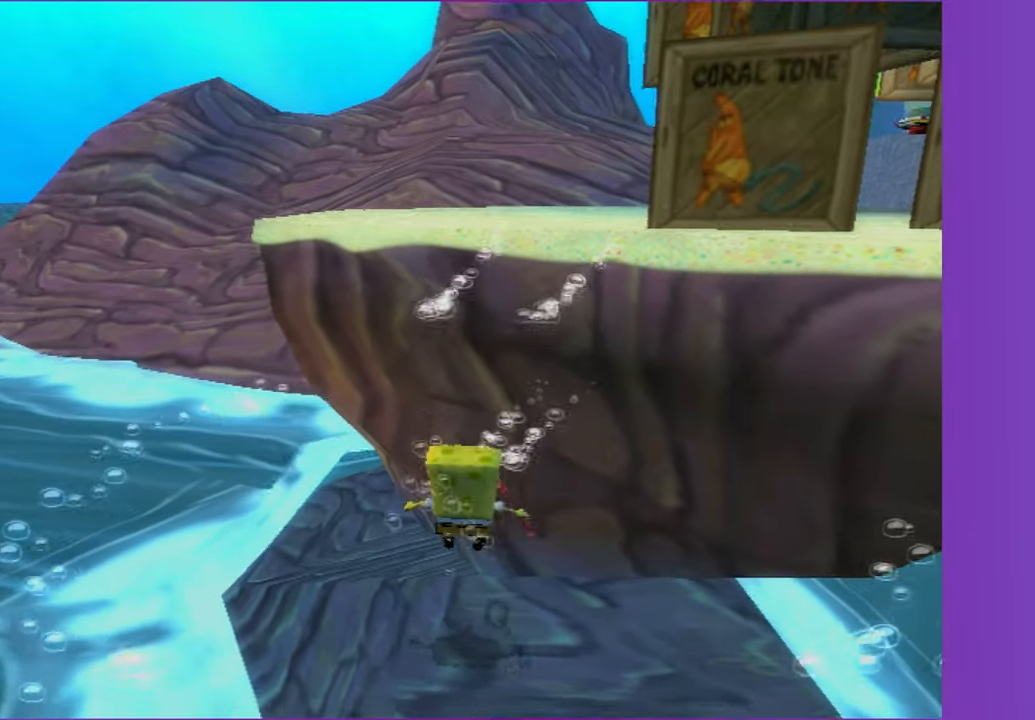
{"dt_ms": 500, "buttons": ["A"], "left_stick": "center", "right_stick": "center", "button_events": [[400, "A", "down"]]}
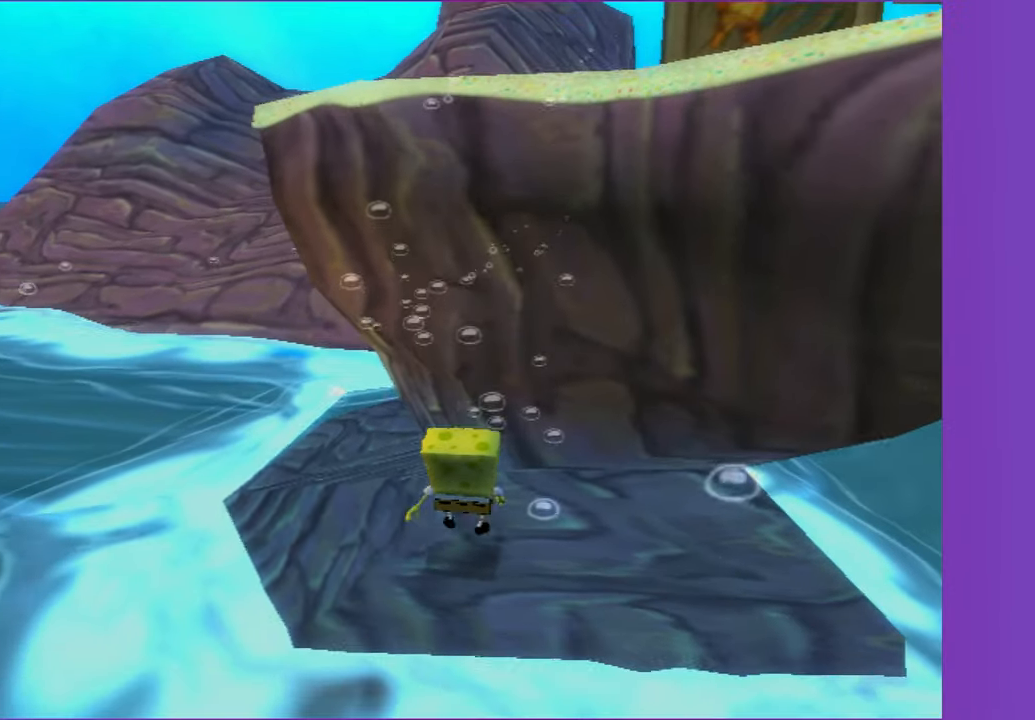
{"dt_ms": 500, "buttons": ["A"], "left_stick": "center", "right_stick": "center", "button_events": [[250, "A", "up"], [383, "A", "down"]]}
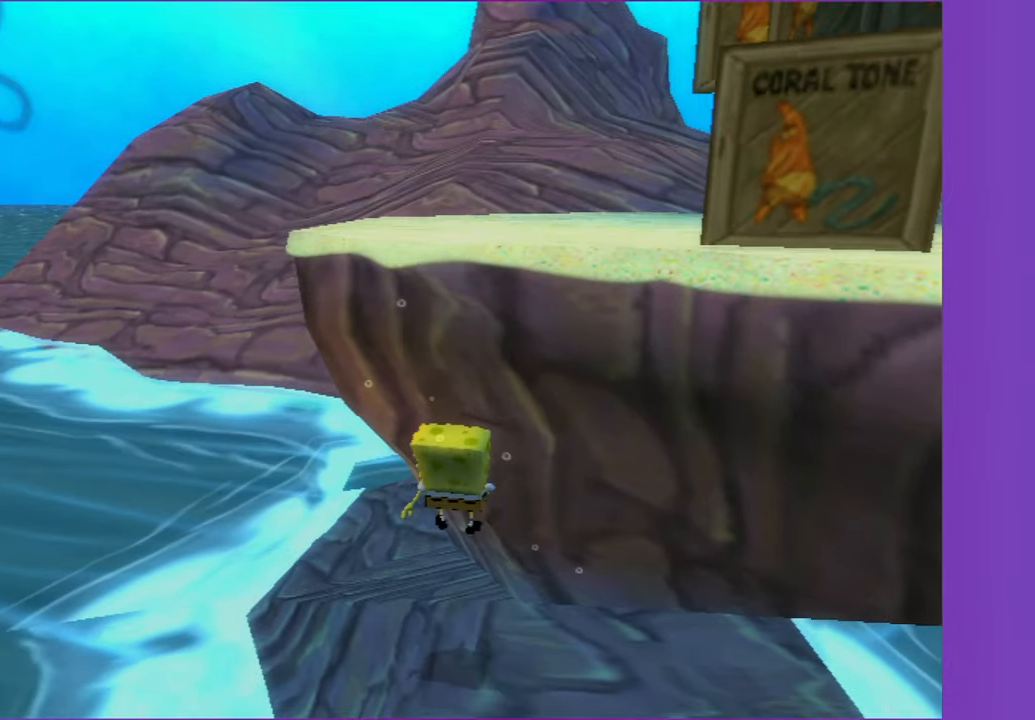
{"dt_ms": 500, "buttons": ["A"], "left_stick": "right", "right_stick": "center", "button_events": [[67, "A", "up"], [183, "A", "down"]]}
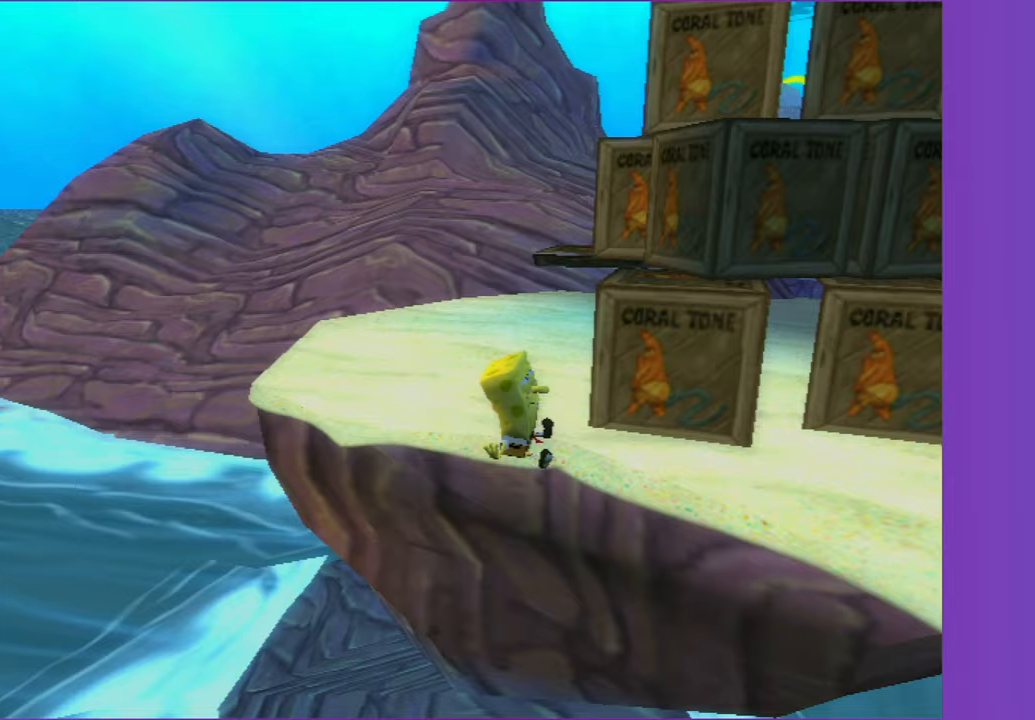
{"dt_ms": 500, "buttons": [], "left_stick": "up-right", "right_stick": "center", "button_events": [[83, "A", "up"], [250, "A", "down"], [417, "A", "up"]]}
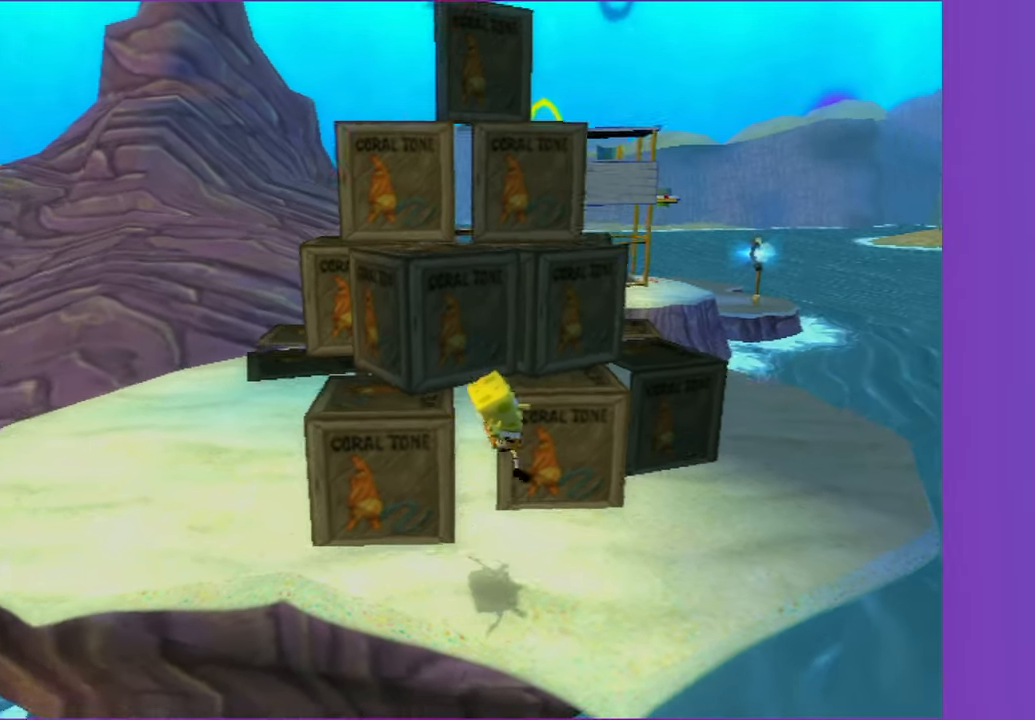
{"dt_ms": 500, "buttons": [], "left_stick": "up", "right_stick": "center", "button_events": [[100, "A", "down"], [467, "A", "up"]]}
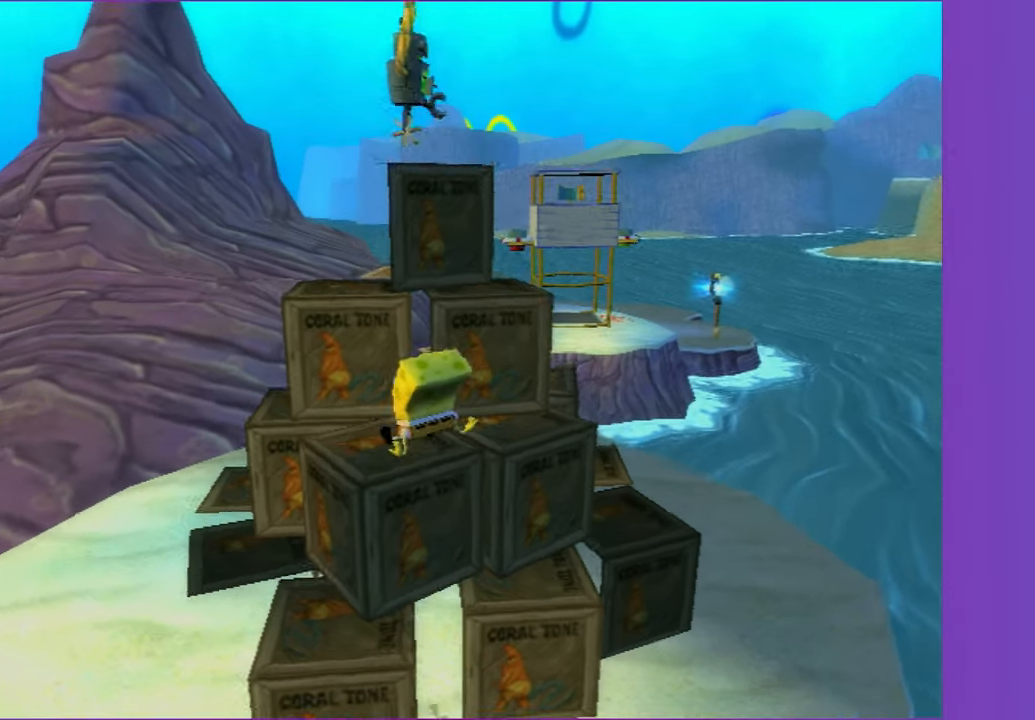
{"dt_ms": 500, "buttons": ["A"], "left_stick": "up", "right_stick": "center", "button_events": [[150, "A", "down"], [317, "A", "up"], [433, "A", "down"]]}
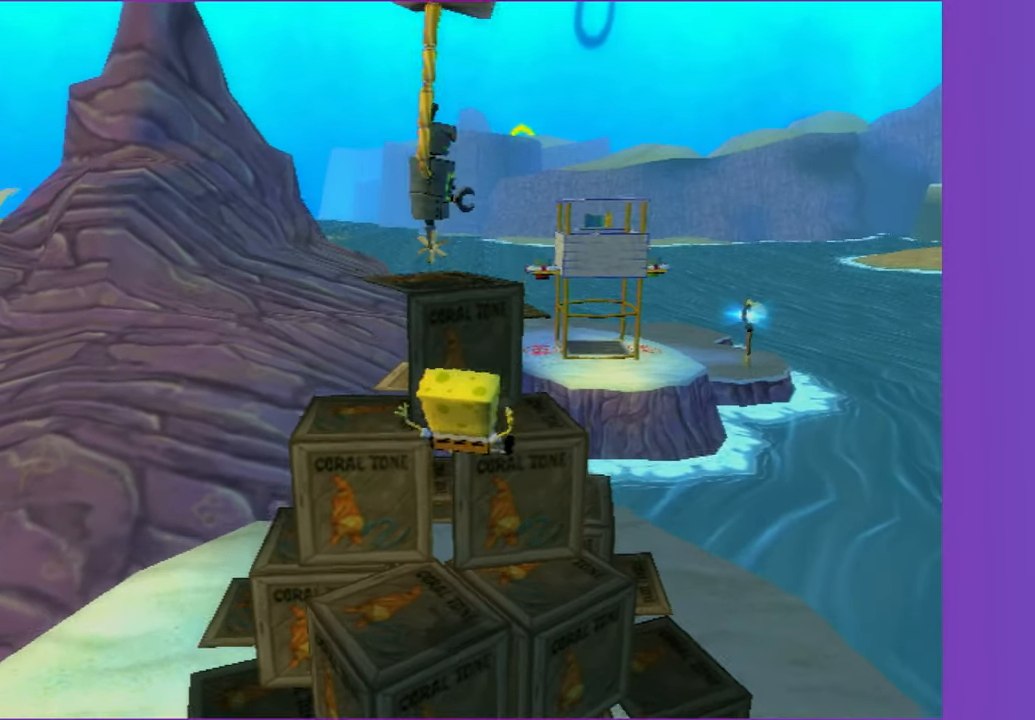
{"dt_ms": 500, "buttons": [], "left_stick": "right", "right_stick": "center", "button_events": [[183, "X", "down"], [300, "X", "up"], [333, "A", "up"]]}
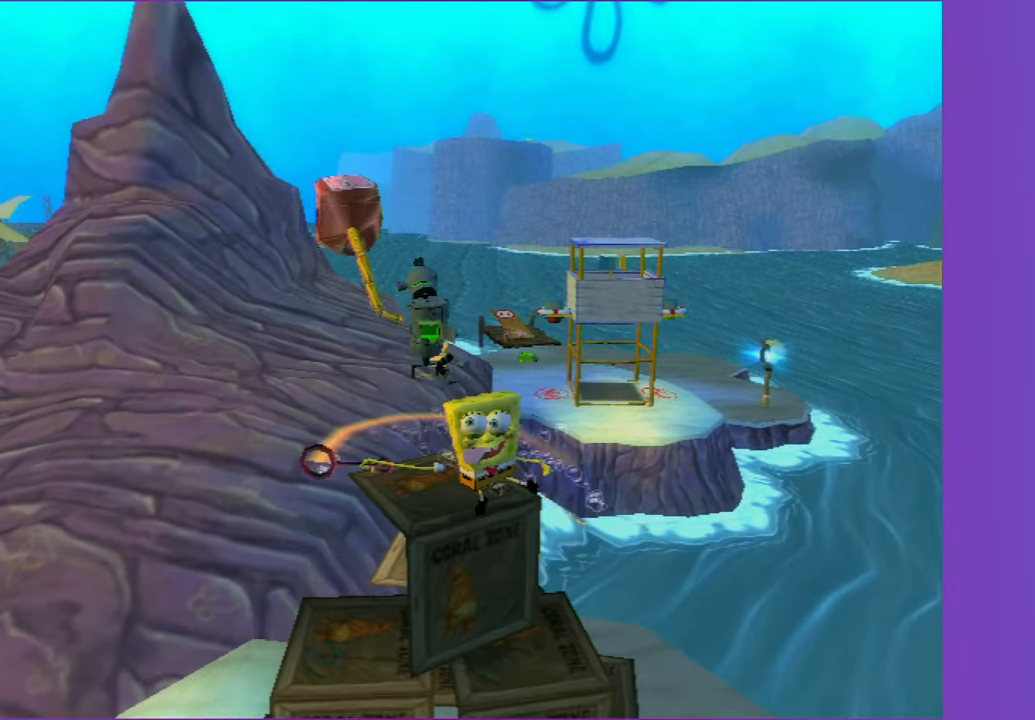
{"dt_ms": 1000, "buttons": [], "left_stick": "up-left", "right_stick": "center", "button_events": []}
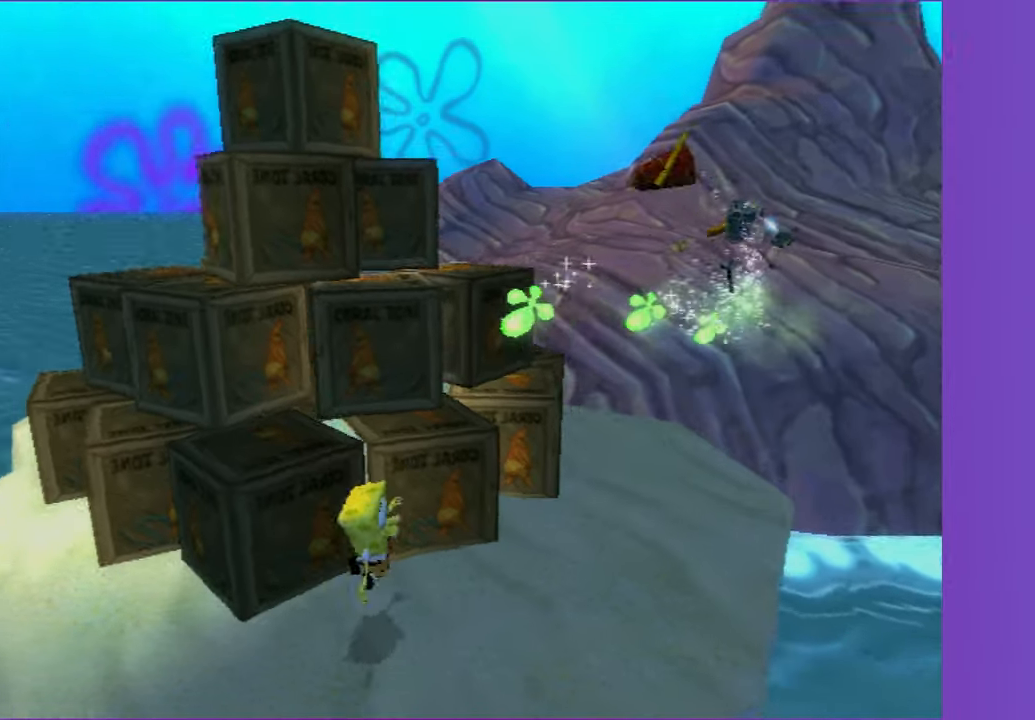
{"dt_ms": 500, "buttons": [], "left_stick": "center", "right_stick": "right", "button_events": []}
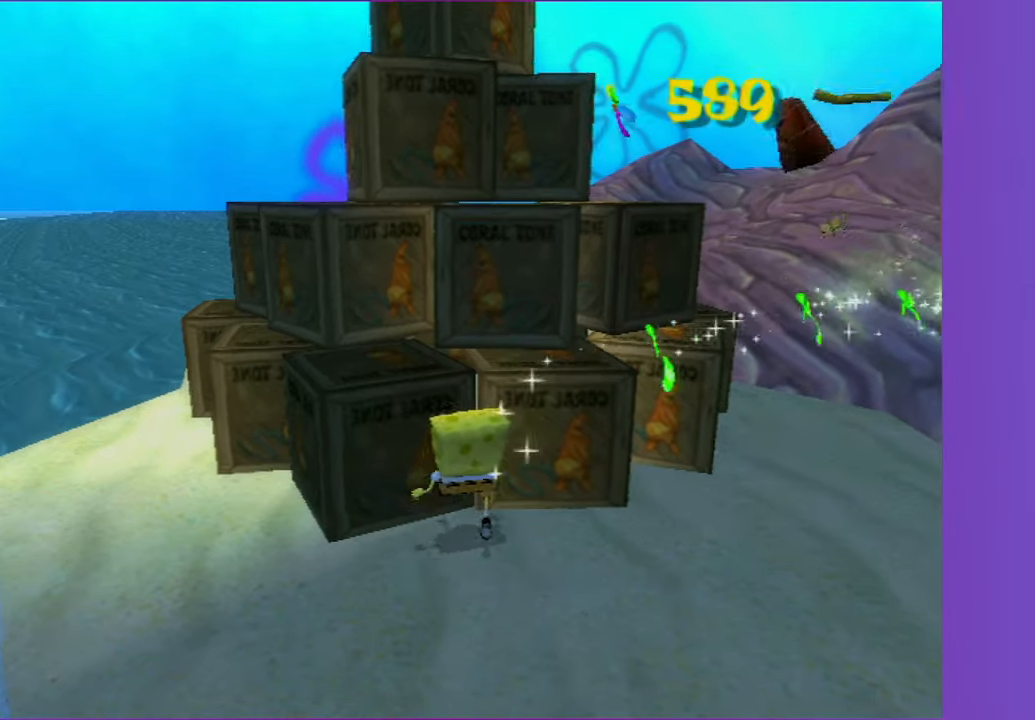
{"dt_ms": 500, "buttons": [], "left_stick": "center", "right_stick": "center", "button_events": []}